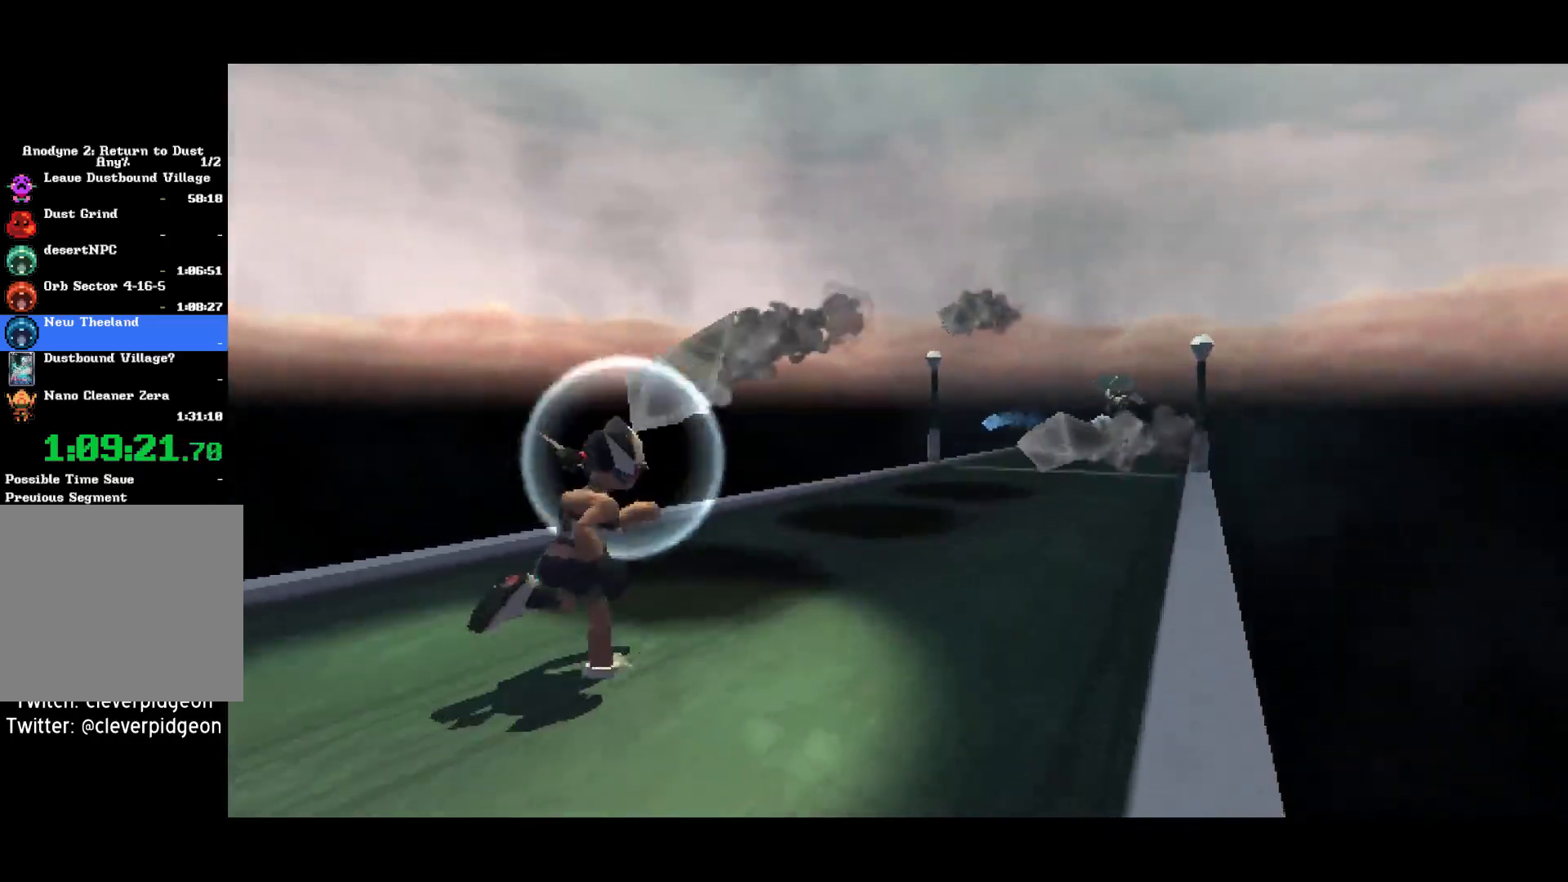
Gameplay with a controller (PlayStation layout); each line is a JSON object with the inputs held at the frame after it. "events" lists button and stick changes between this image and that frame as [ms after this image, input, new state], when the widget could be followed in between.
{"buttons": [], "left_stick": "center", "right_stick": "center", "events": []}
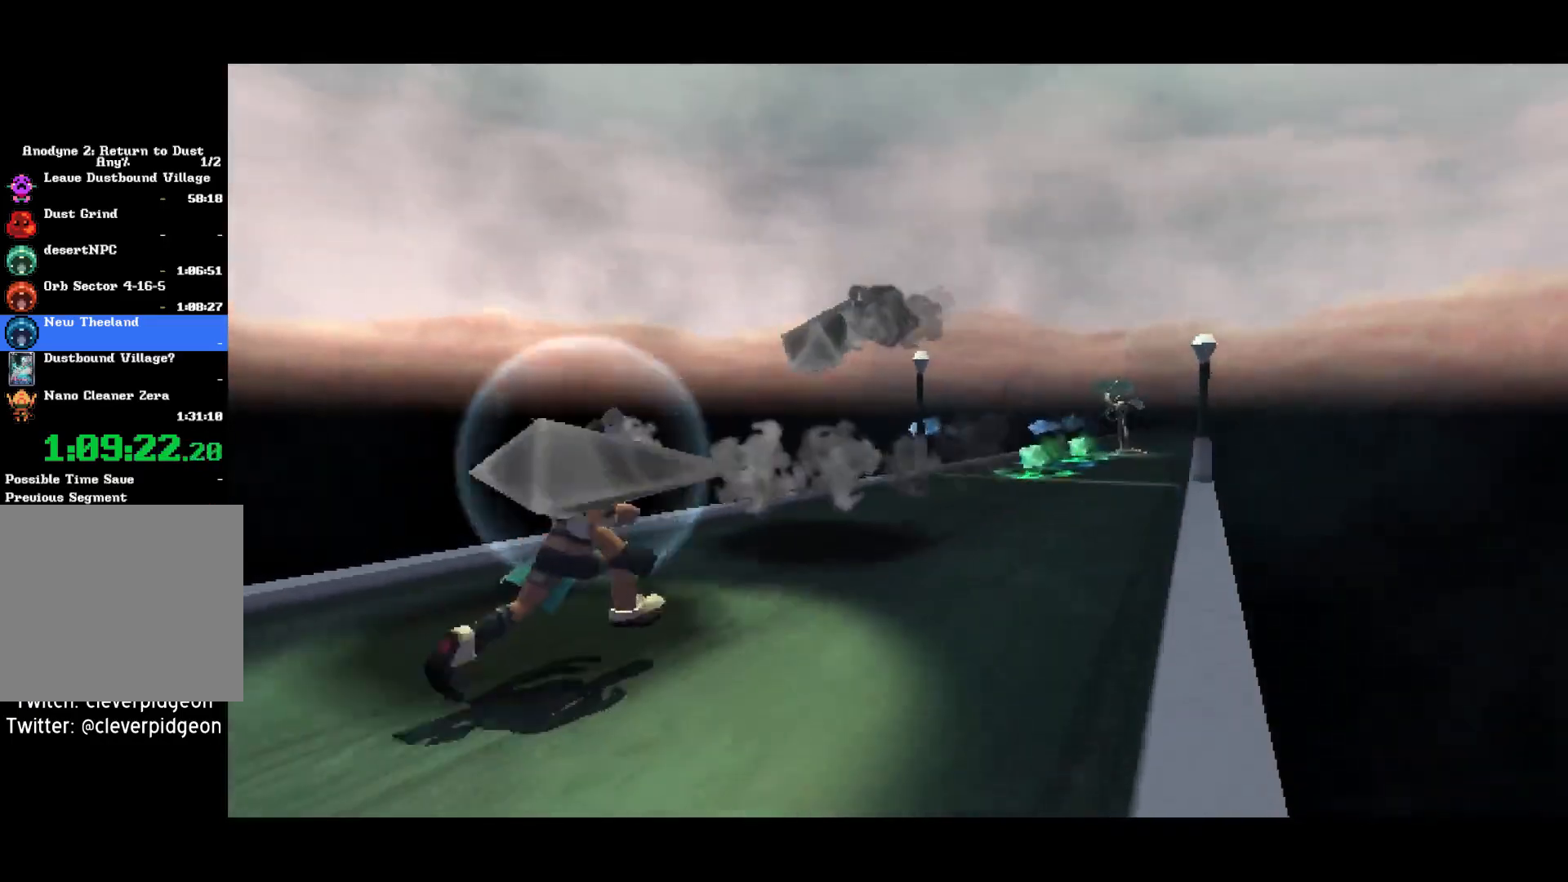
{"buttons": [], "left_stick": "center", "right_stick": "center", "events": []}
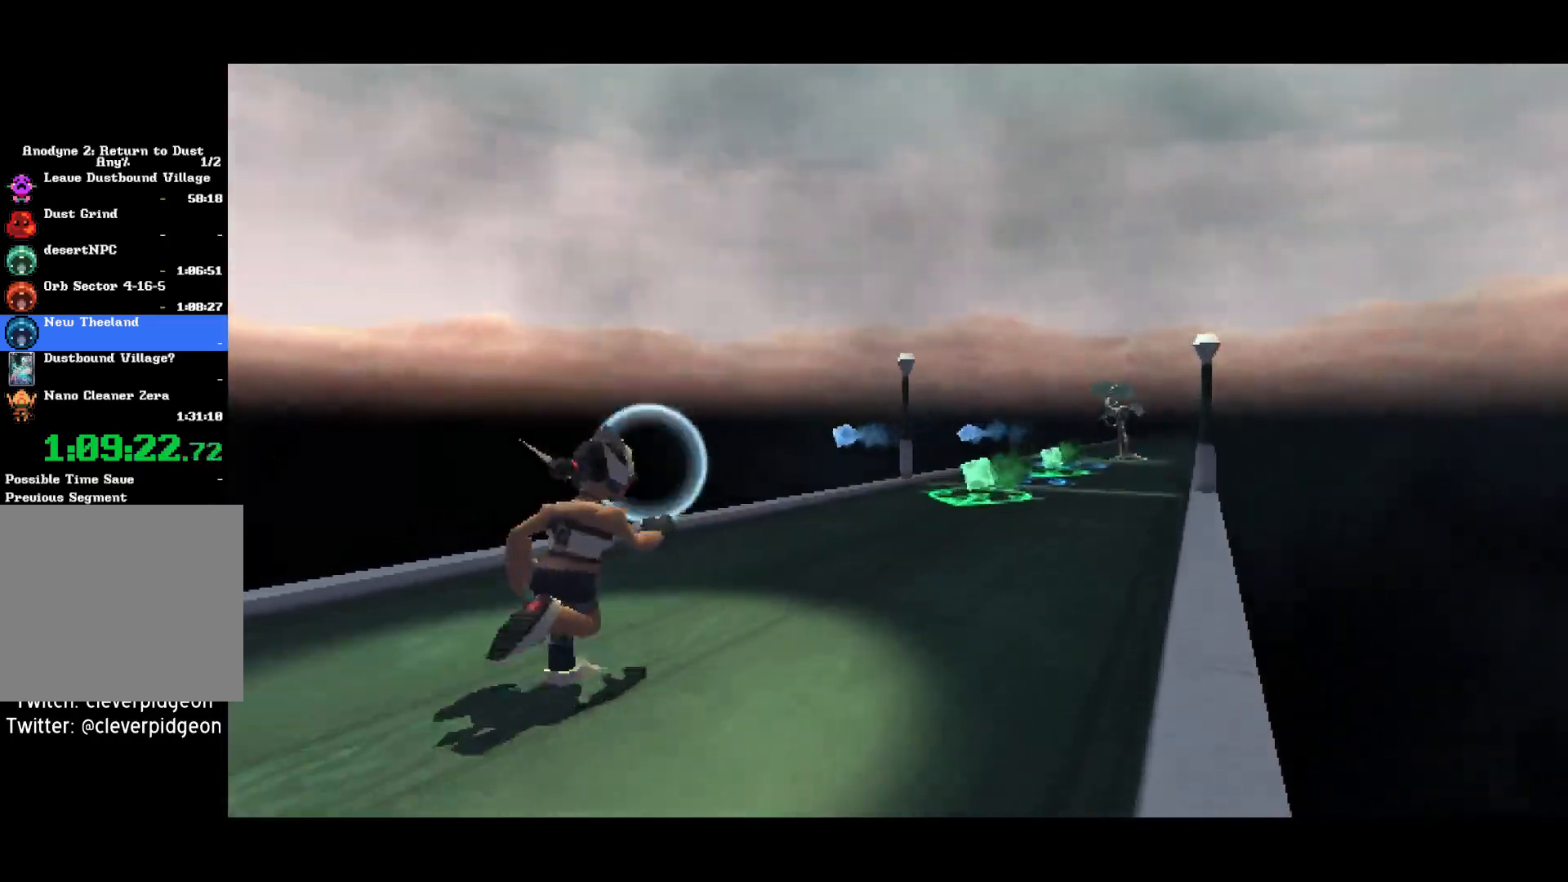
{"buttons": ["DPAD_DOWN"], "left_stick": "center", "right_stick": "center", "events": [[417, "DPAD_DOWN", "down"]]}
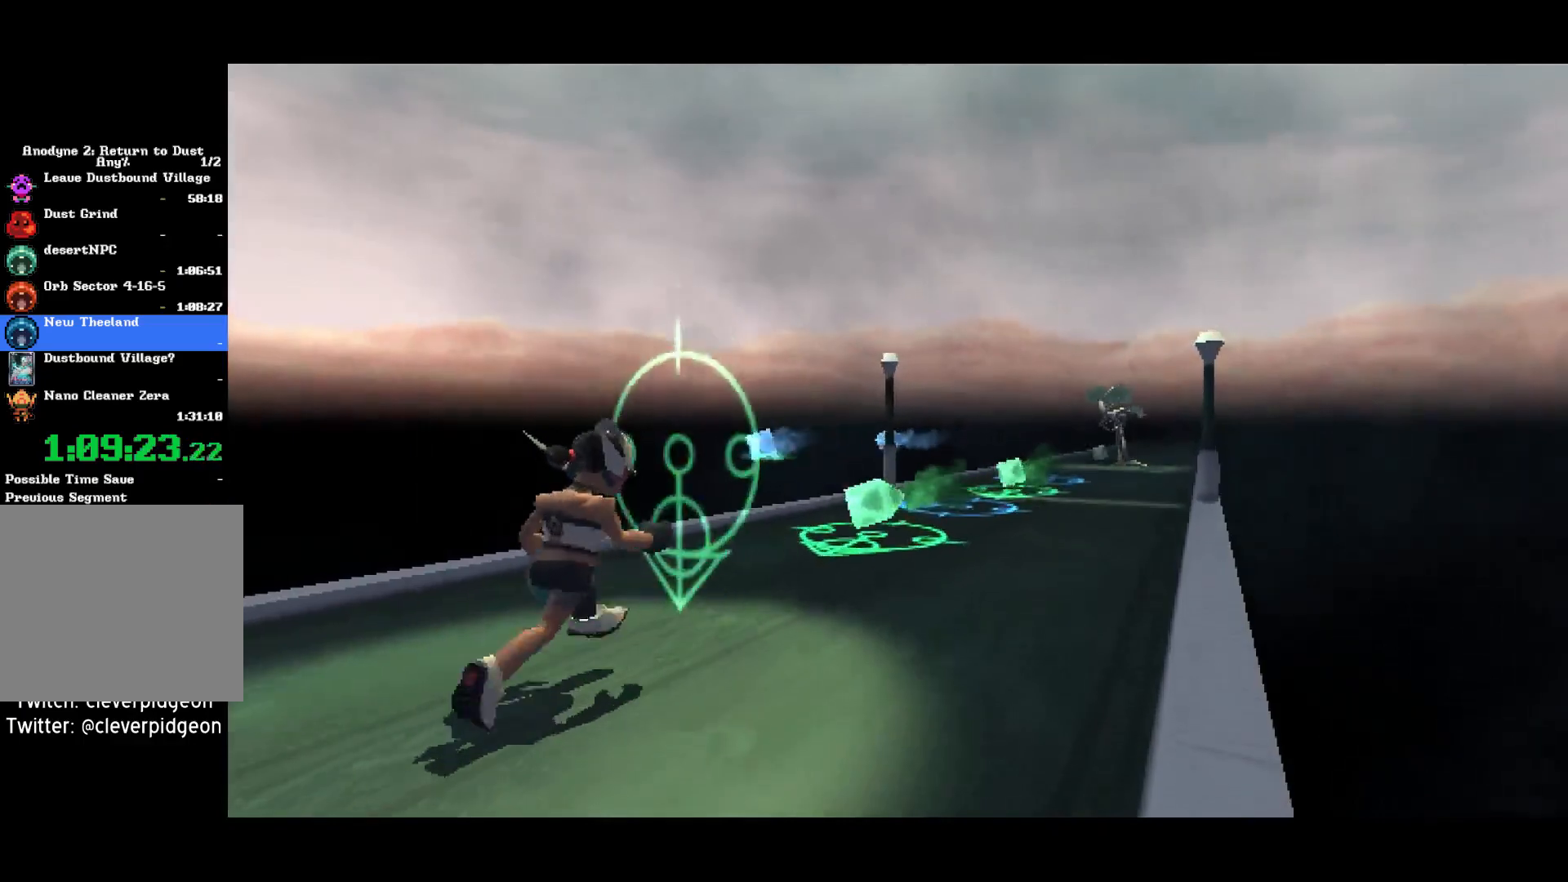
{"buttons": ["DPAD_DOWN"], "left_stick": "center", "right_stick": "center", "events": []}
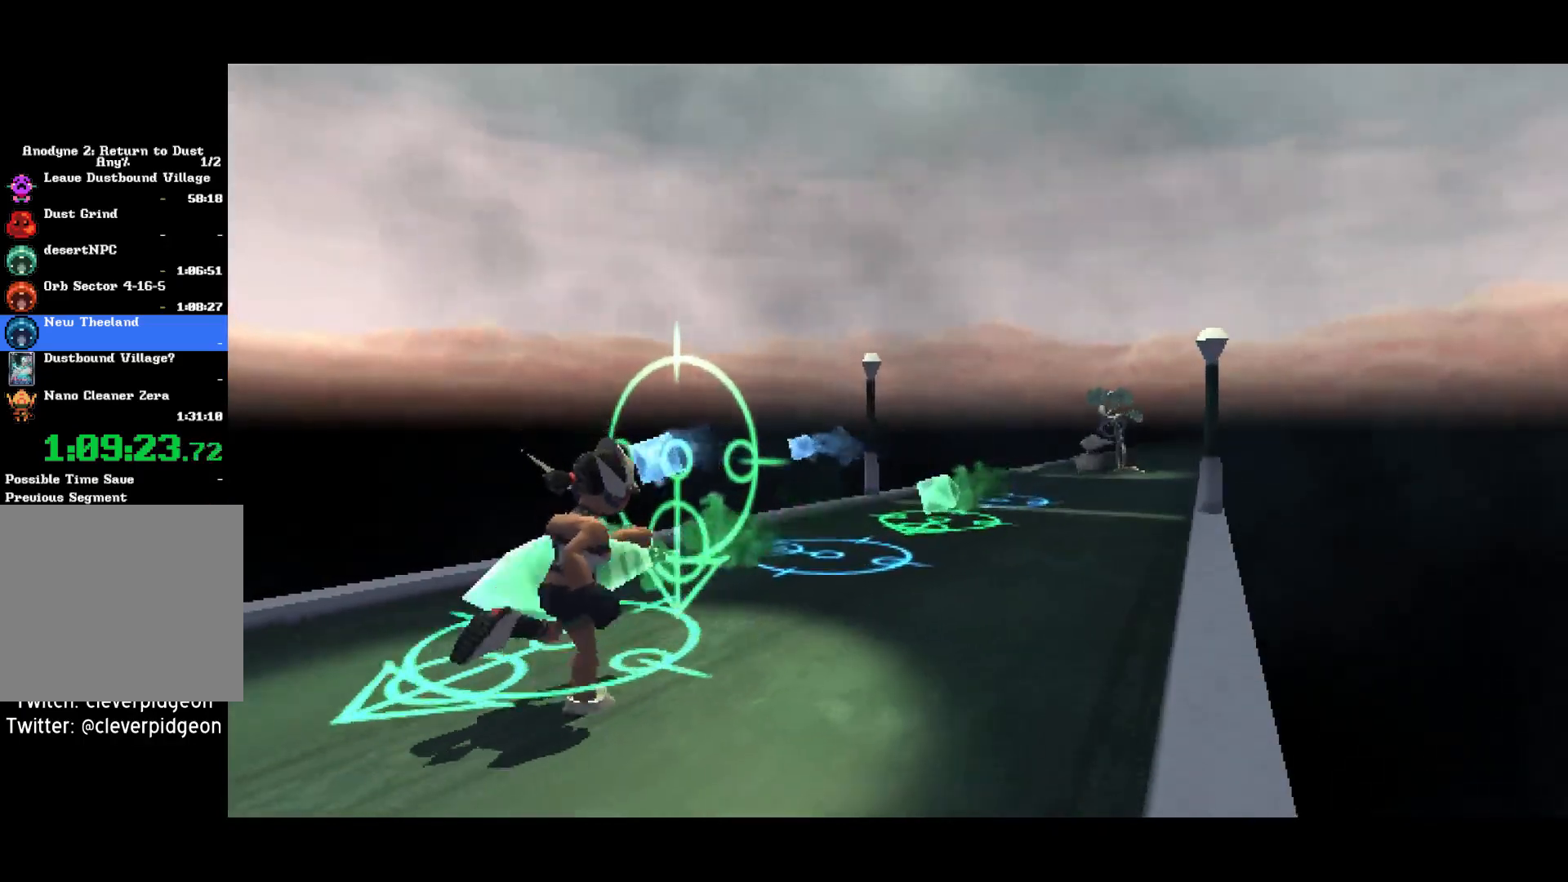
{"buttons": ["DPAD_LEFT"], "left_stick": "center", "right_stick": "center", "events": [[233, "DPAD_LEFT", "down"], [267, "DPAD_DOWN", "up"]]}
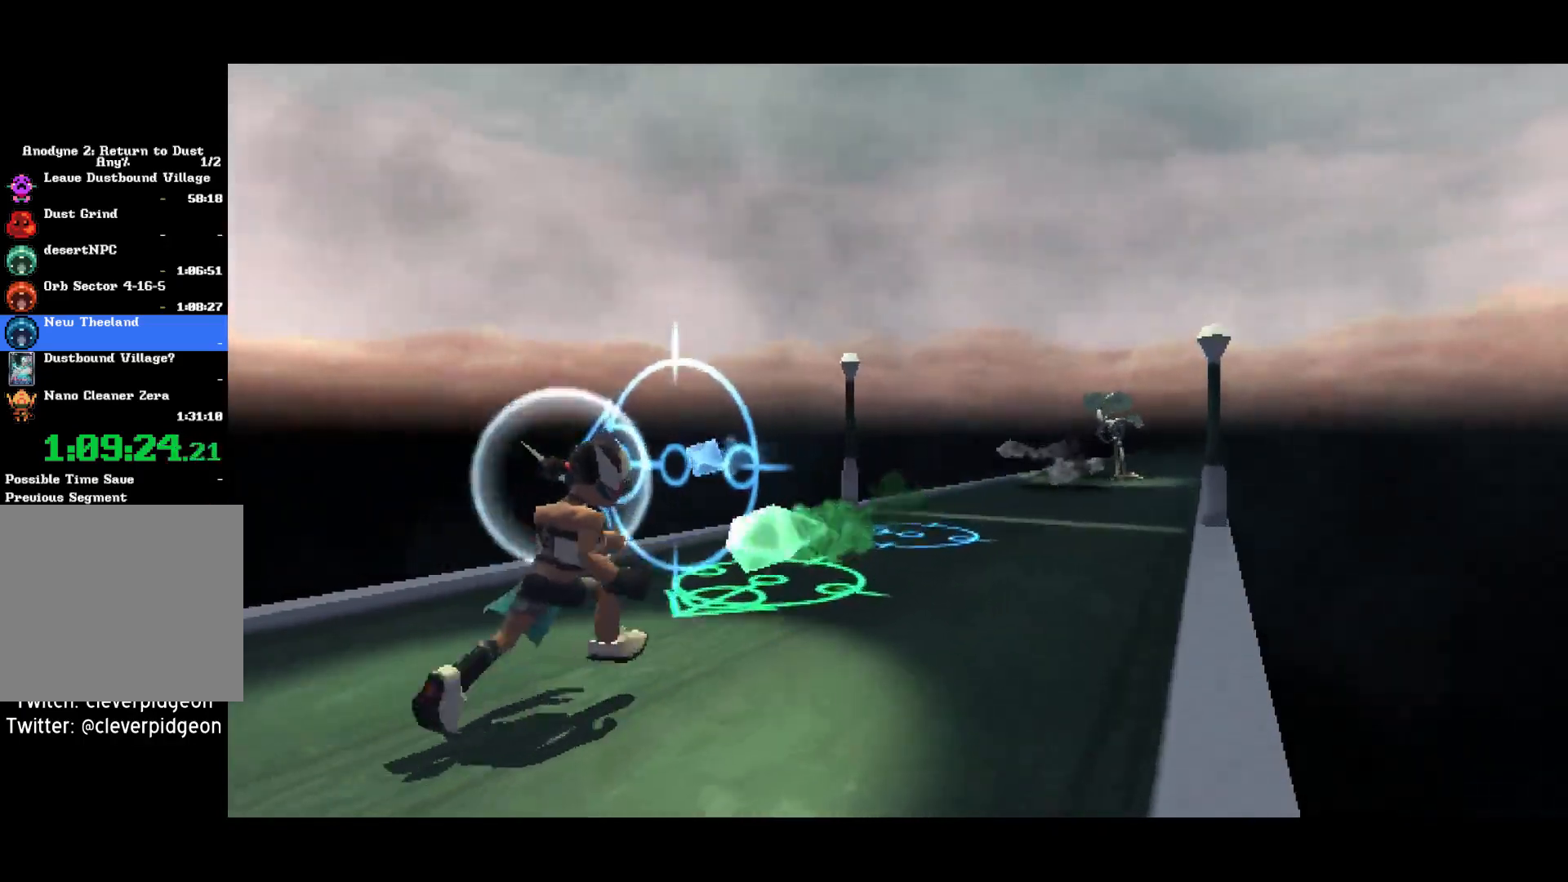
{"buttons": ["DPAD_LEFT"], "left_stick": "center", "right_stick": "center", "events": [[83, "DPAD_DOWN", "down"], [83, "DPAD_LEFT", "up"], [417, "DPAD_DOWN", "up"], [433, "DPAD_LEFT", "down"]]}
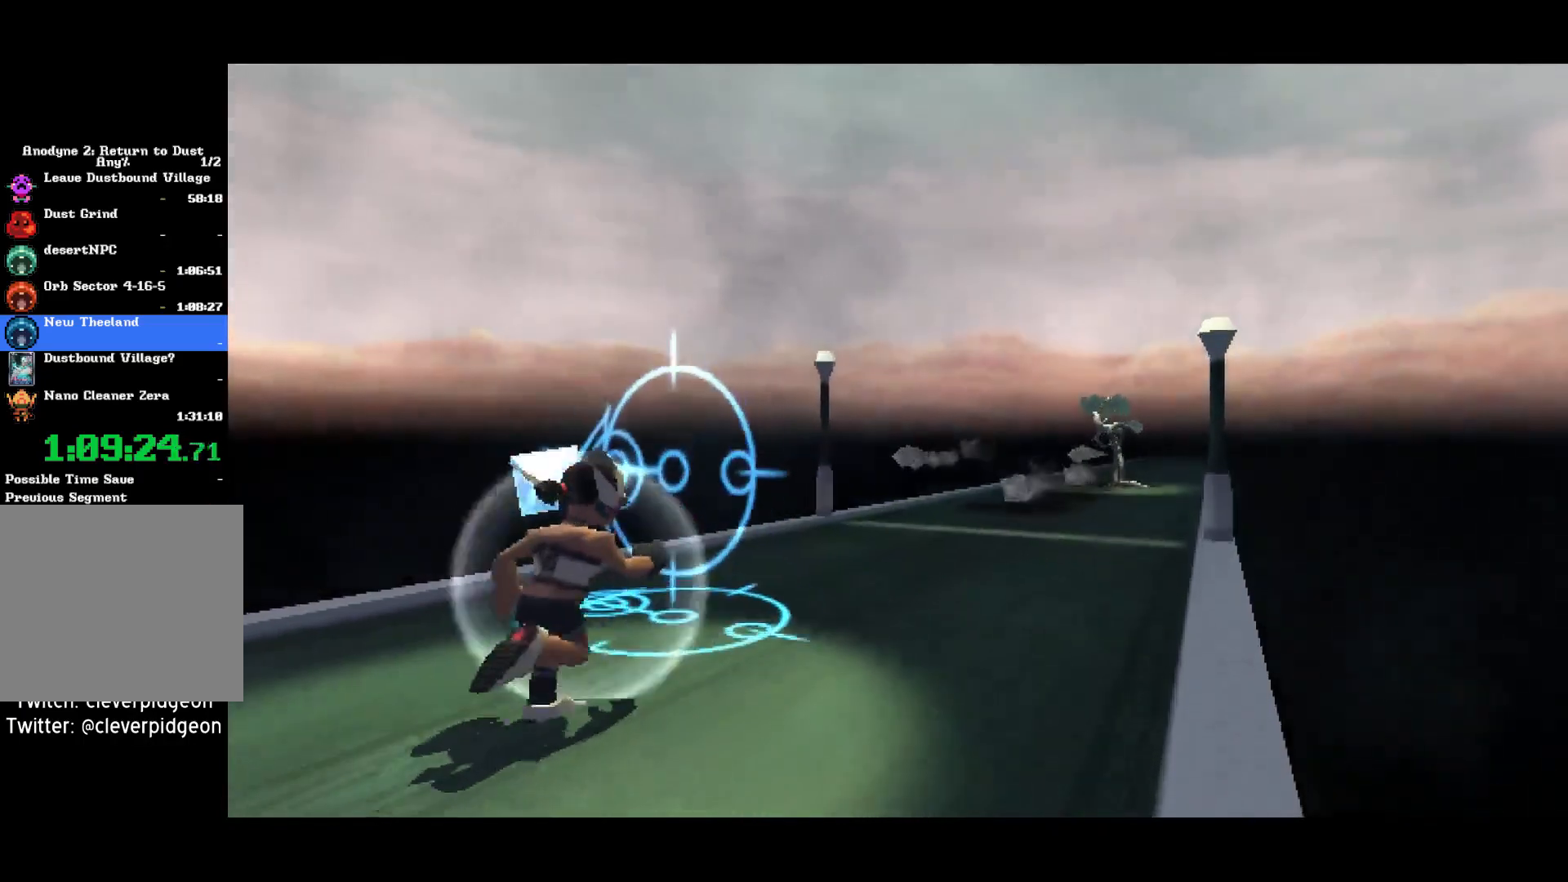
{"buttons": [], "left_stick": "center", "right_stick": "center", "events": [[300, "DPAD_LEFT", "up"]]}
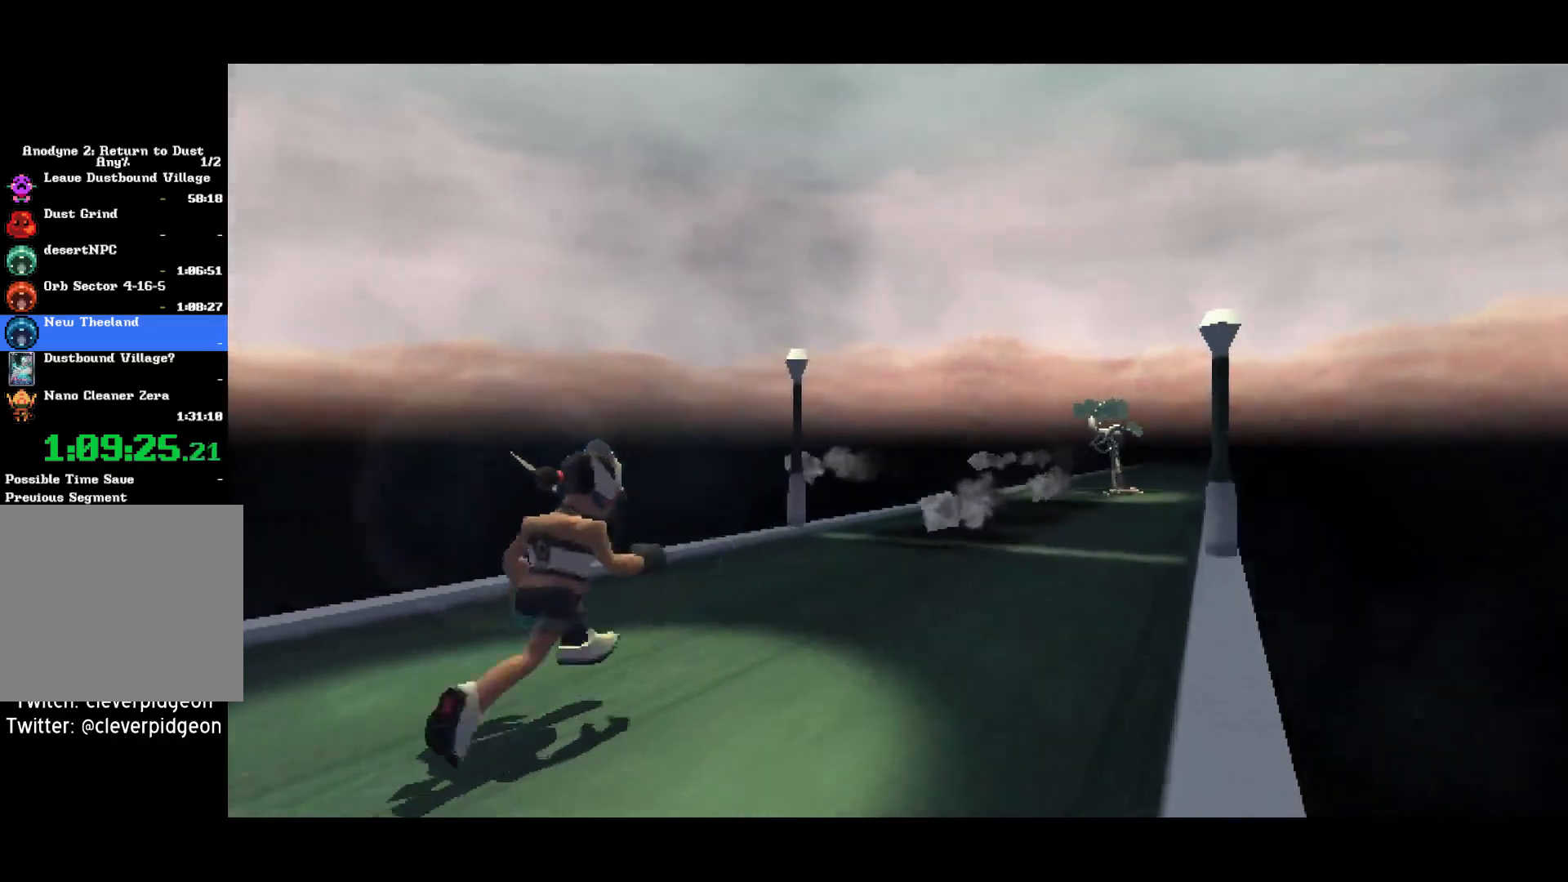
{"buttons": [], "left_stick": "center", "right_stick": "center", "events": []}
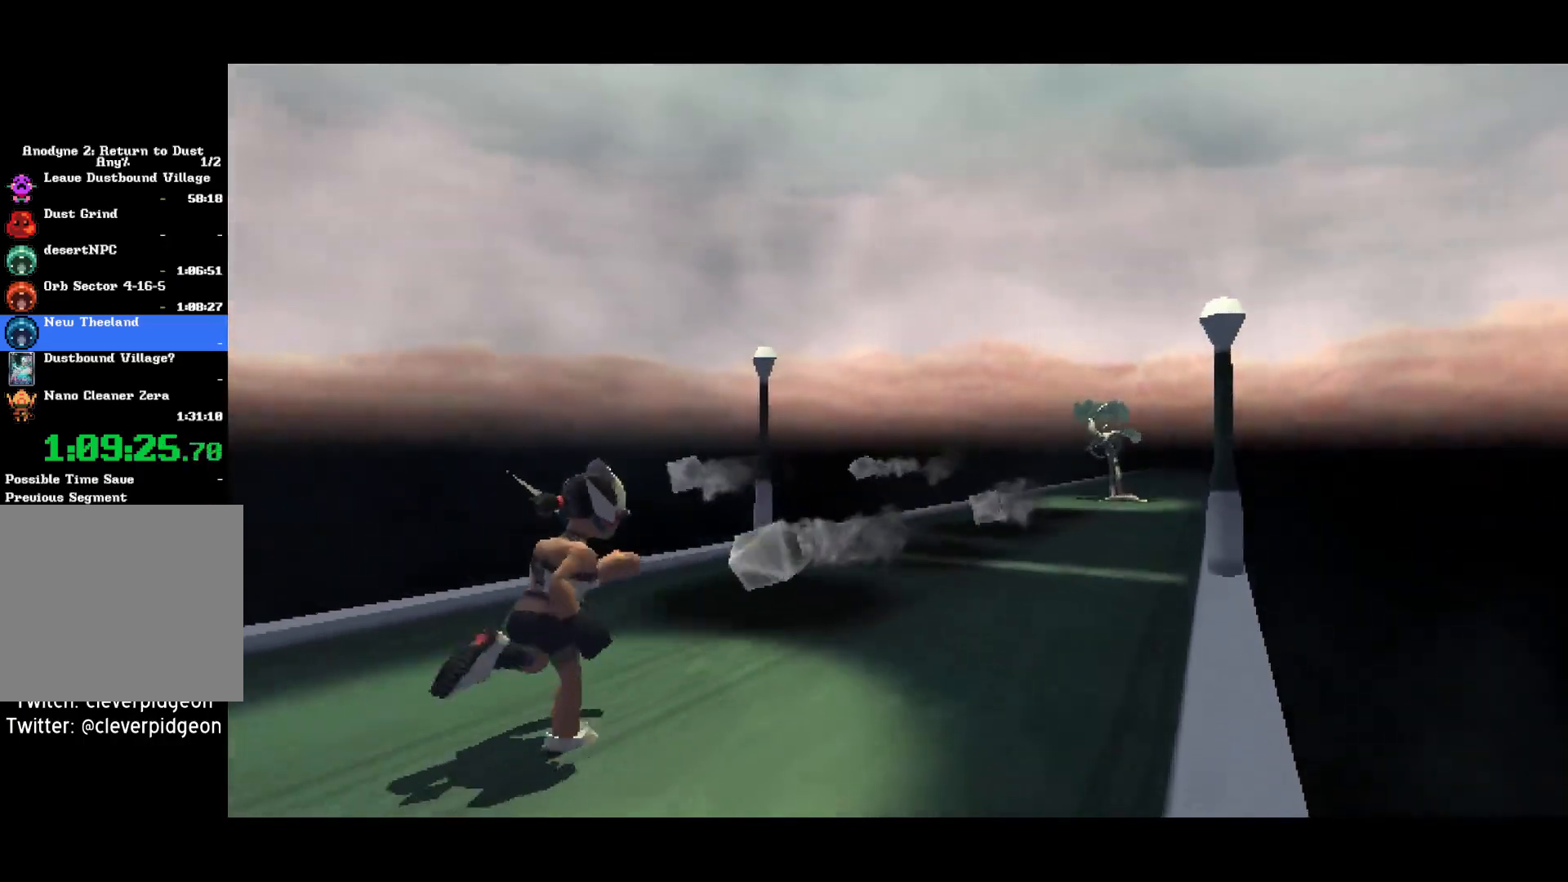
{"buttons": [], "left_stick": "center", "right_stick": "center", "events": []}
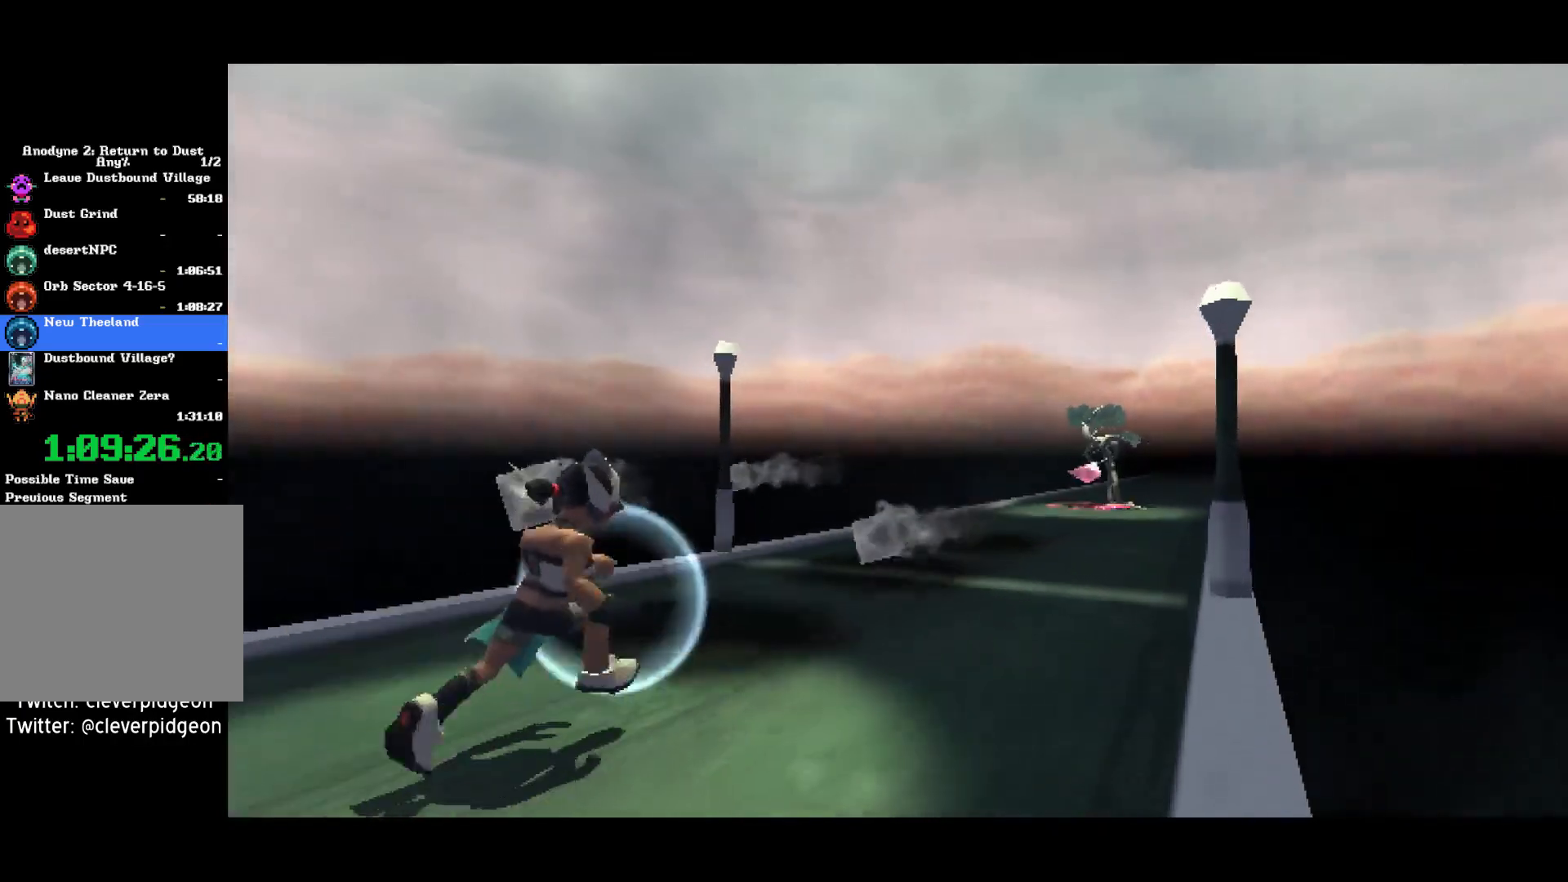
{"buttons": [], "left_stick": "center", "right_stick": "center", "events": []}
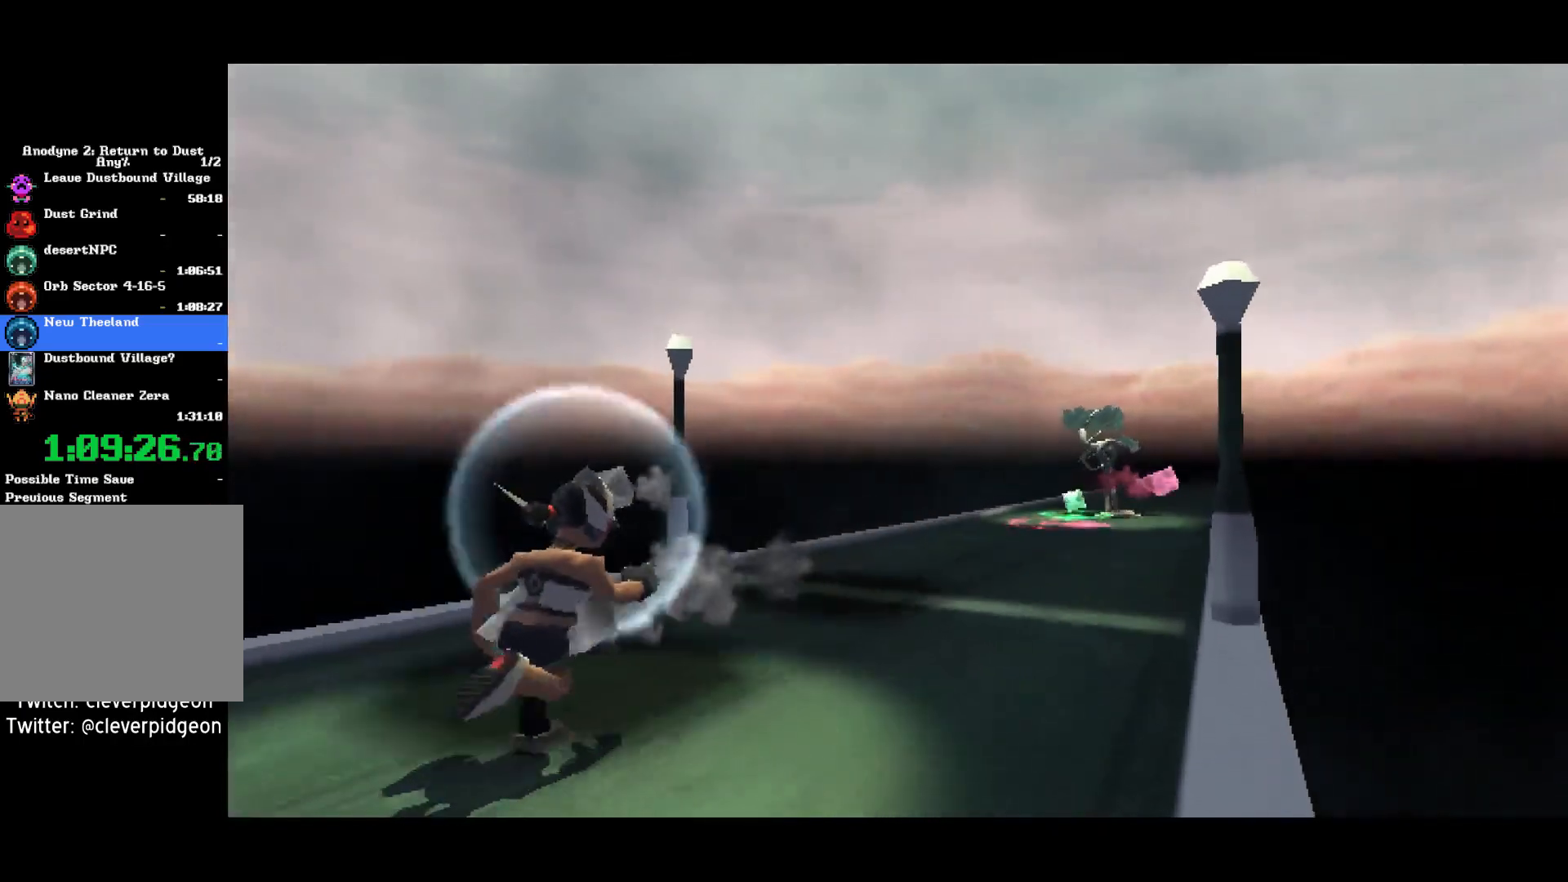
{"buttons": [], "left_stick": "center", "right_stick": "center", "events": []}
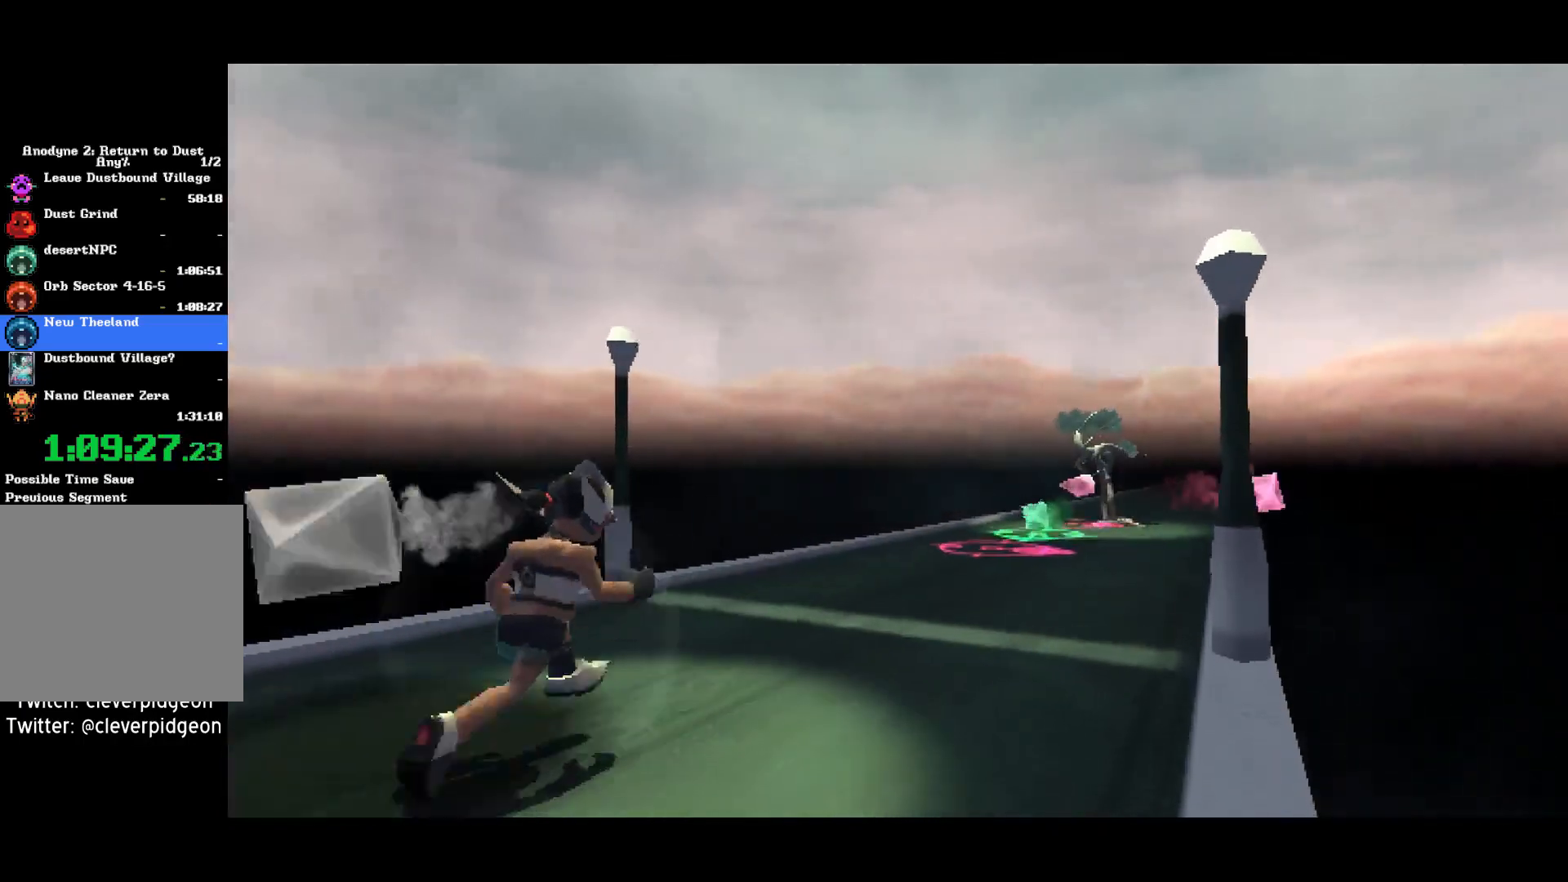
{"buttons": [], "left_stick": "center", "right_stick": "center", "events": []}
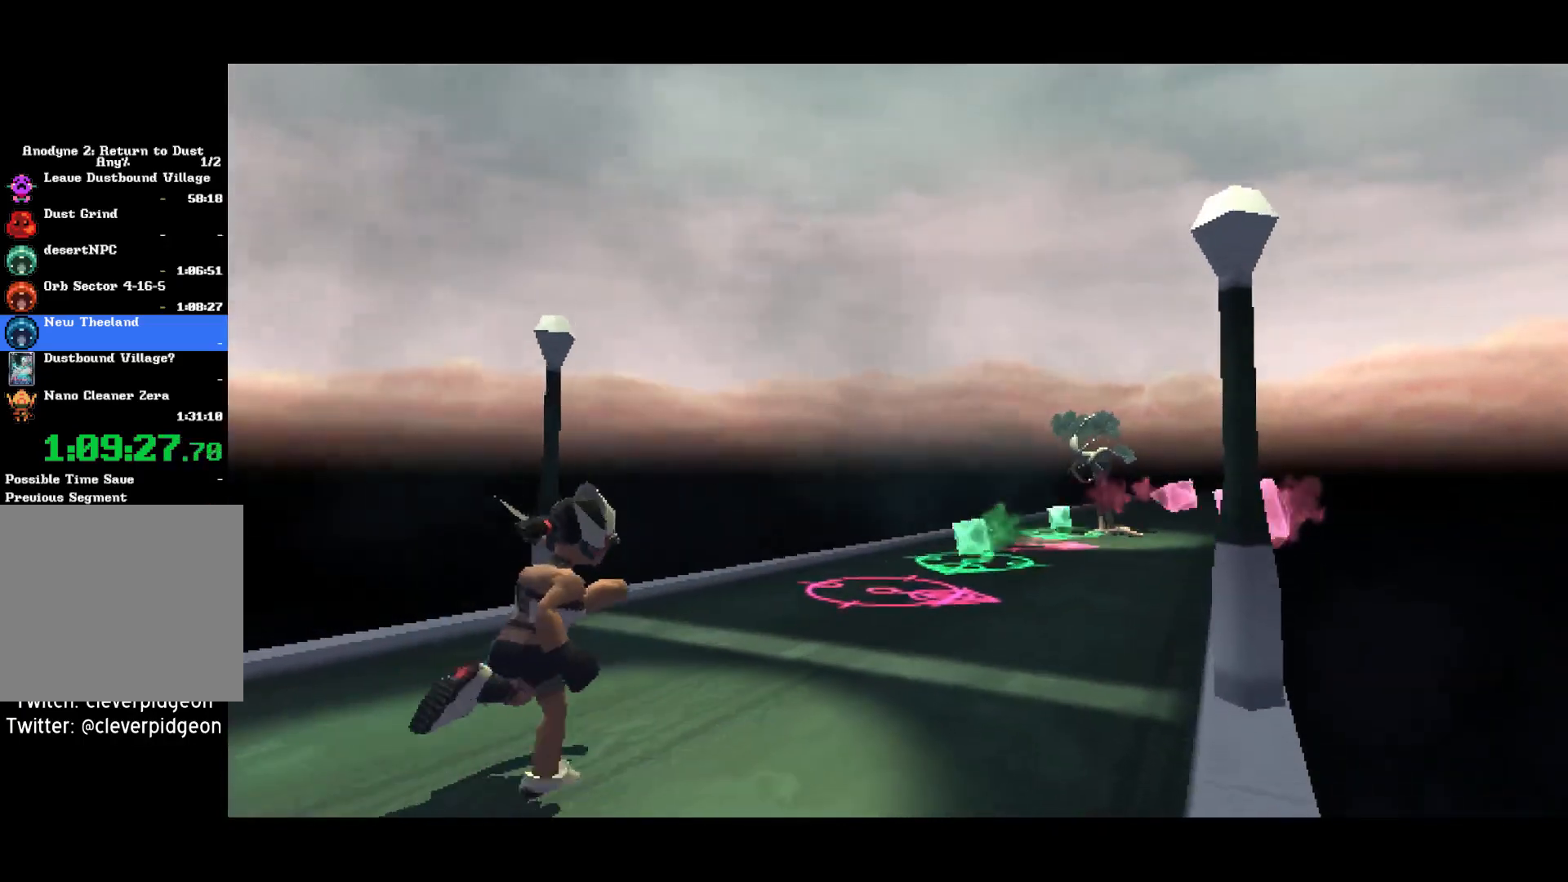
{"buttons": ["DPAD_RIGHT"], "left_stick": "center", "right_stick": "center", "events": [[100, "DPAD_RIGHT", "down"]]}
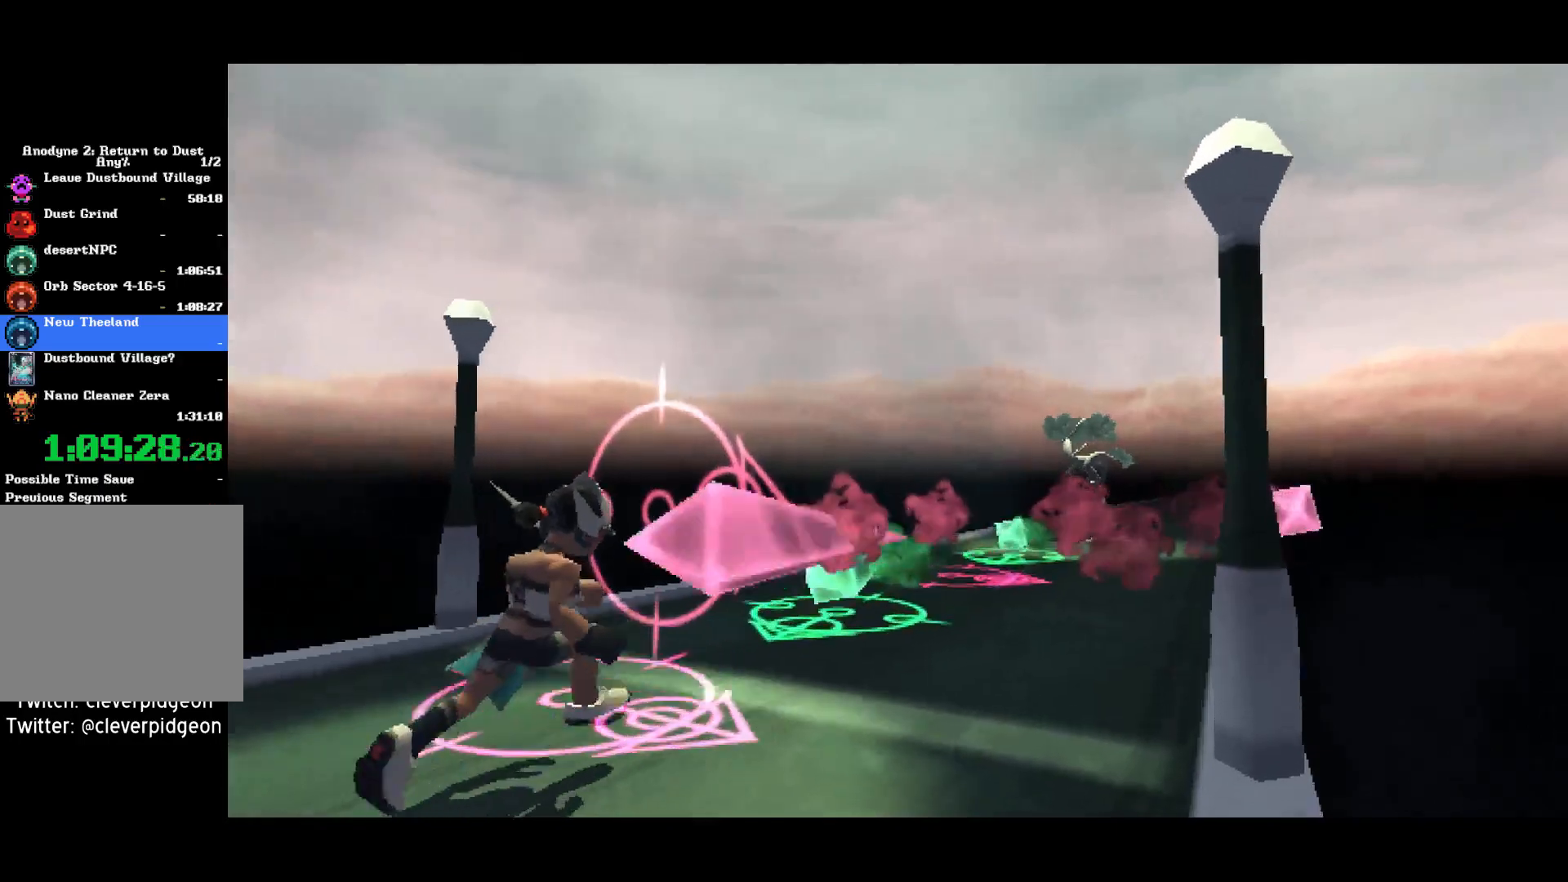
{"buttons": ["DPAD_DOWN"], "left_stick": "center", "right_stick": "center", "events": [[300, "DPAD_DOWN", "down"], [317, "DPAD_RIGHT", "up"]]}
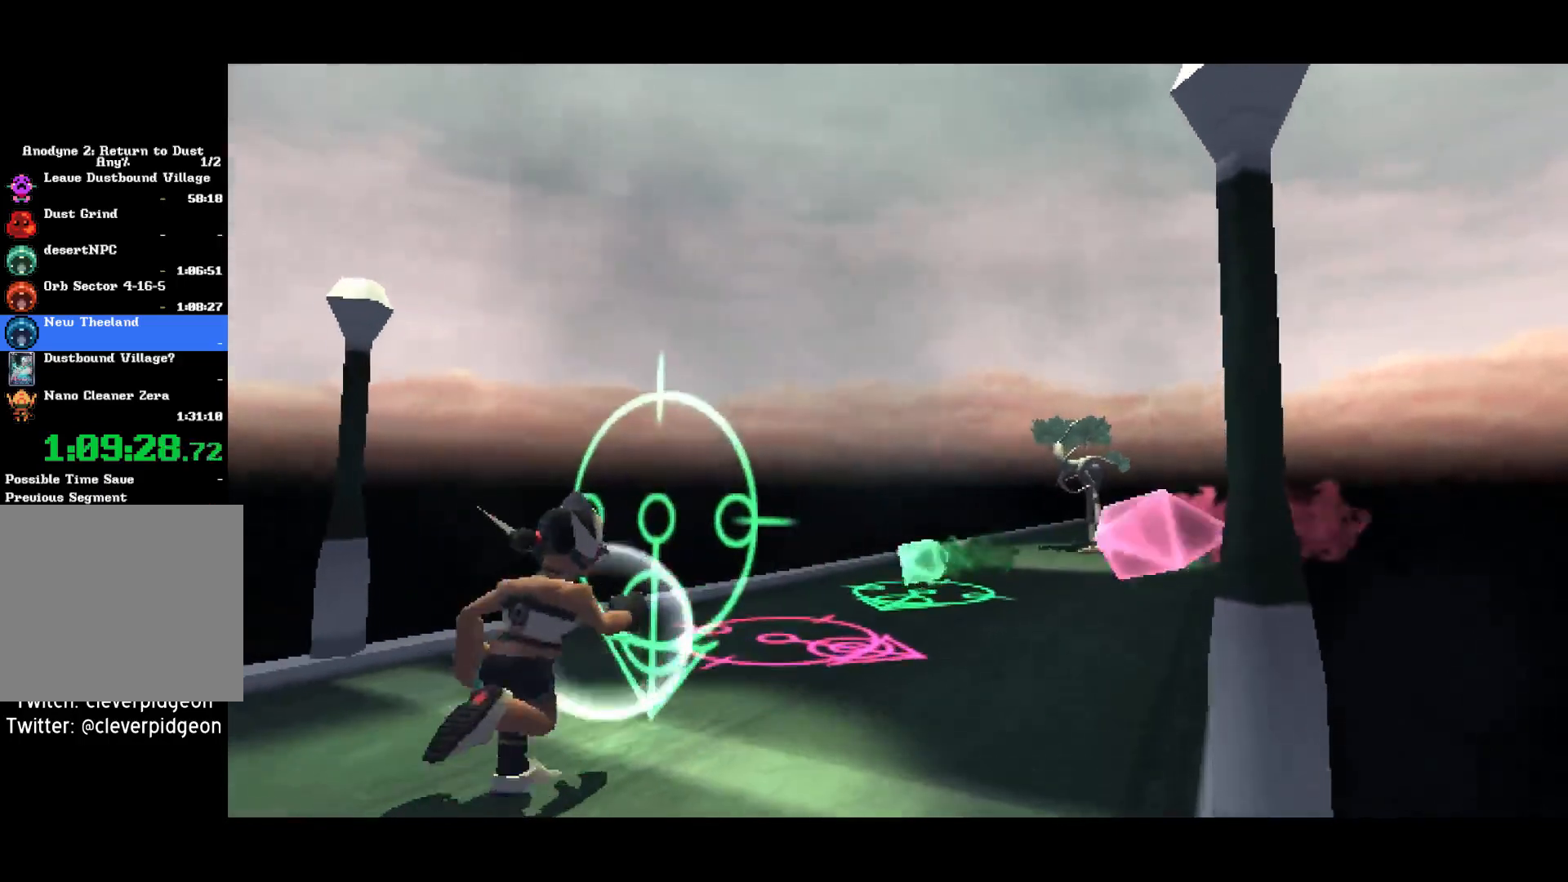
{"buttons": ["DPAD_RIGHT"], "left_stick": "center", "right_stick": "center", "events": [[150, "DPAD_DOWN", "up"], [150, "DPAD_RIGHT", "down"]]}
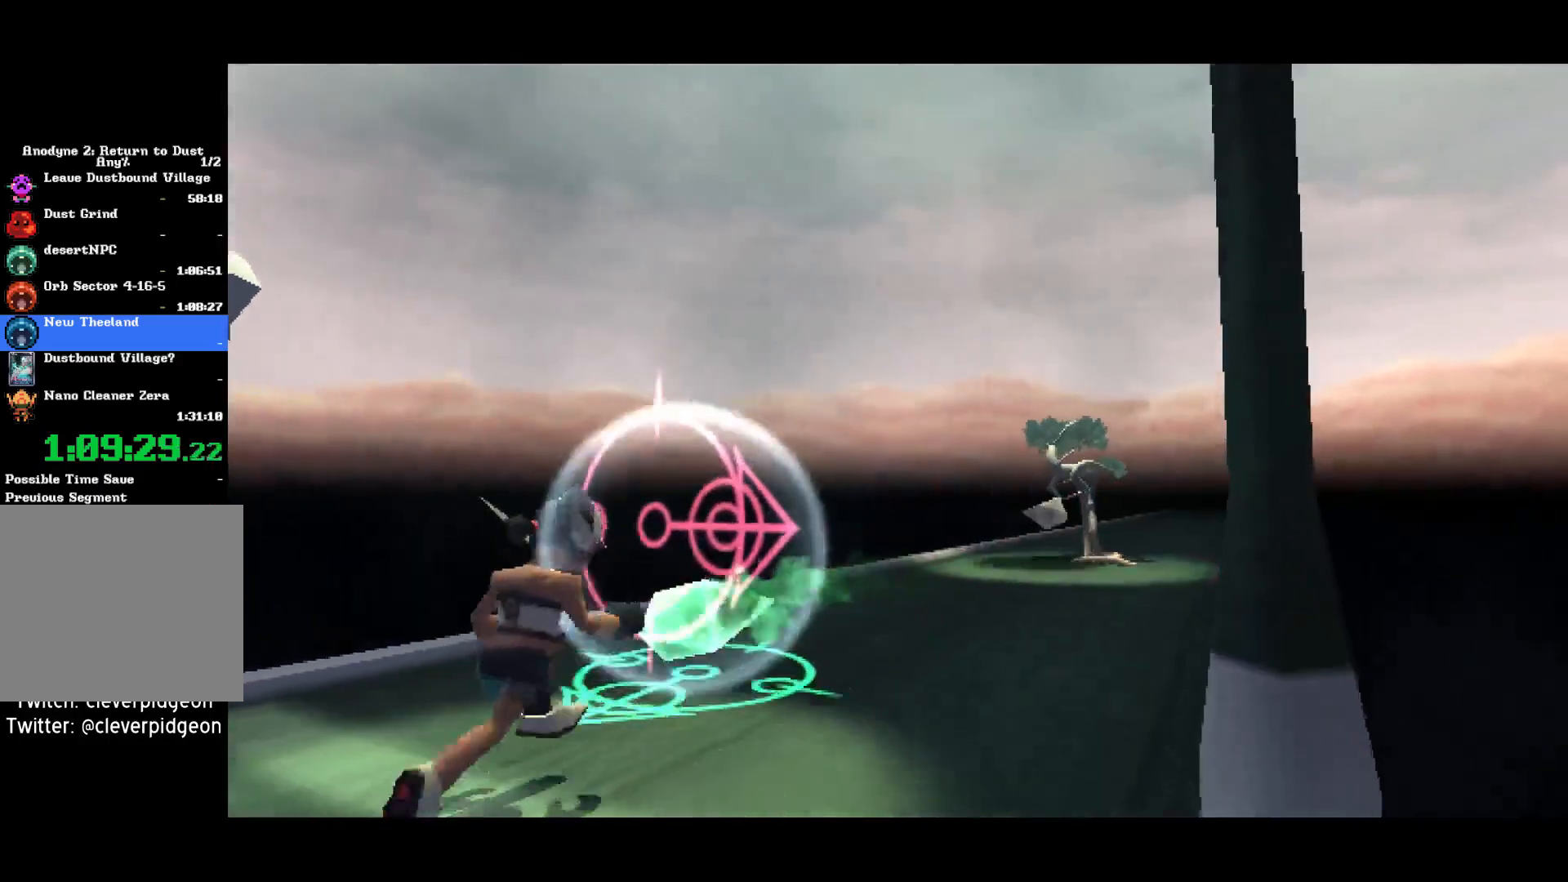
{"buttons": ["DPAD_DOWN"], "left_stick": "center", "right_stick": "center", "events": [[50, "DPAD_DOWN", "down"], [50, "DPAD_RIGHT", "up"]]}
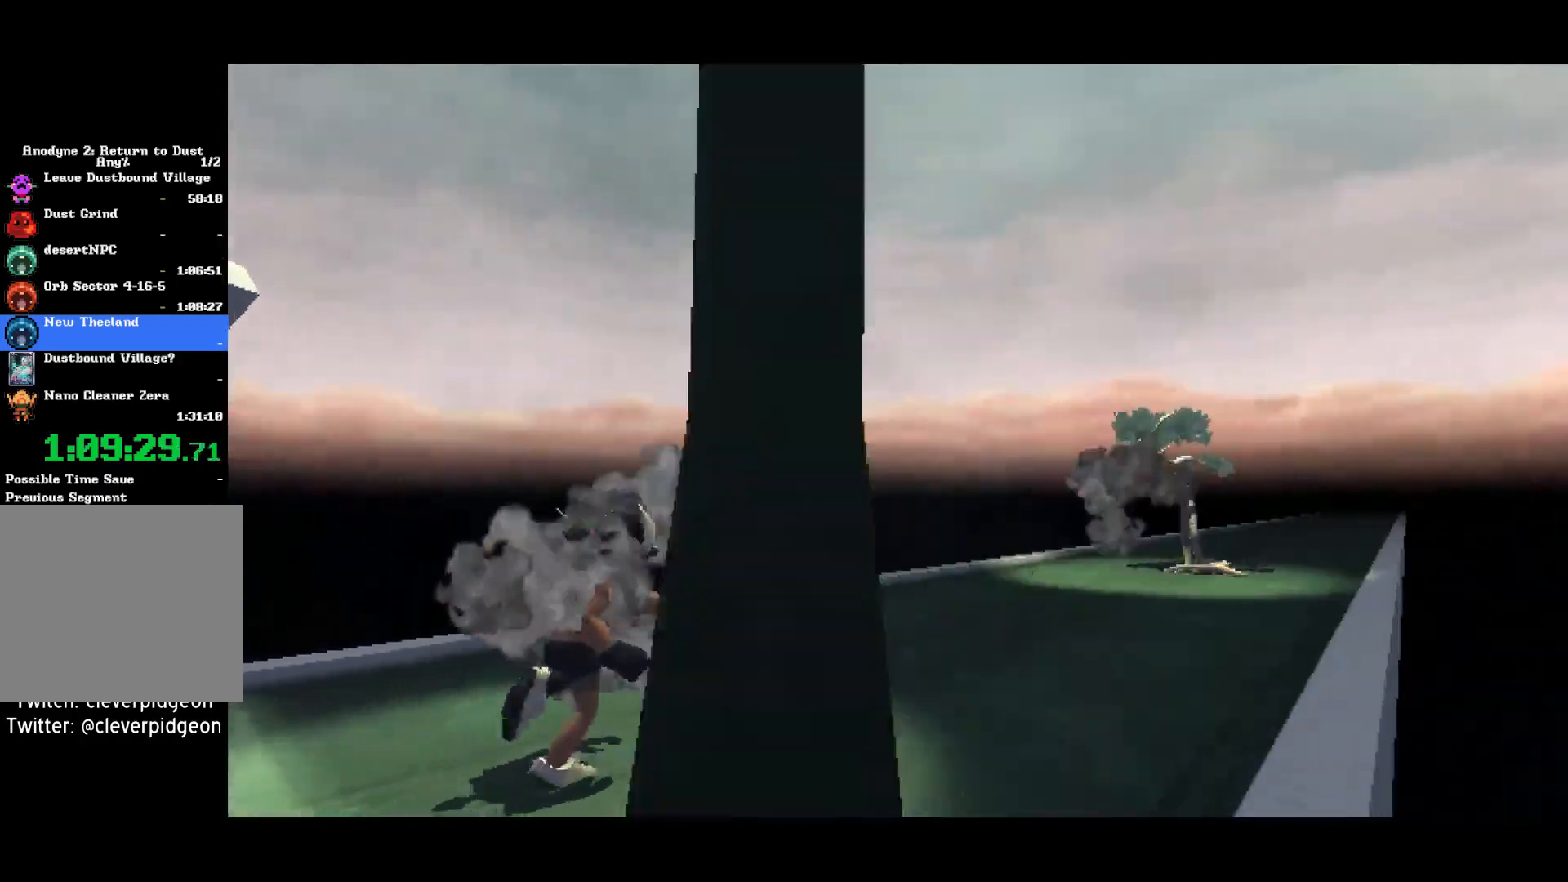
{"buttons": [], "left_stick": "center", "right_stick": "center", "events": [[200, "DPAD_DOWN", "up"]]}